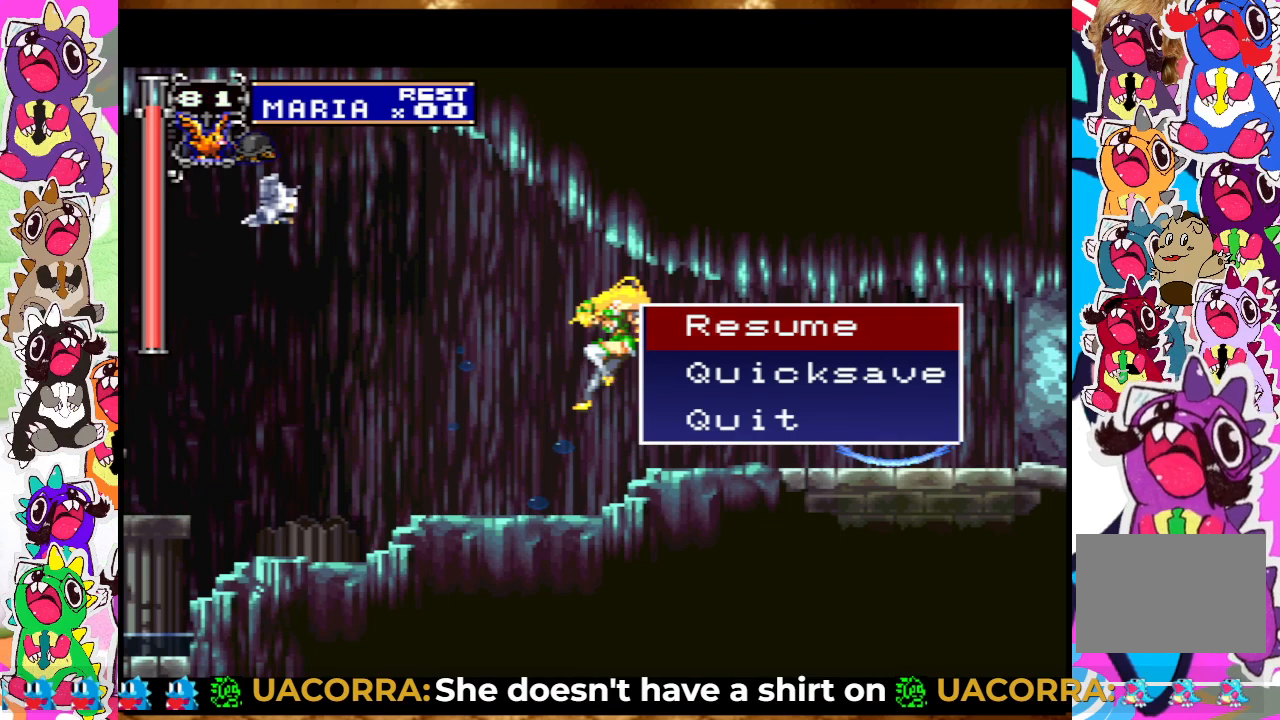
Gameplay with a controller (PlayStation layout); each line is a JSON object with the inputs held at the frame after it. "events" lists button and stick changes between this image and that frame as [ms after this image, input, new state], when the widget could be followed in between. Not read: L3 R3.
{"buttons": [], "left_stick": "center", "right_stick": "center", "events": [[233, "START", "down"], [483, "START", "up"]]}
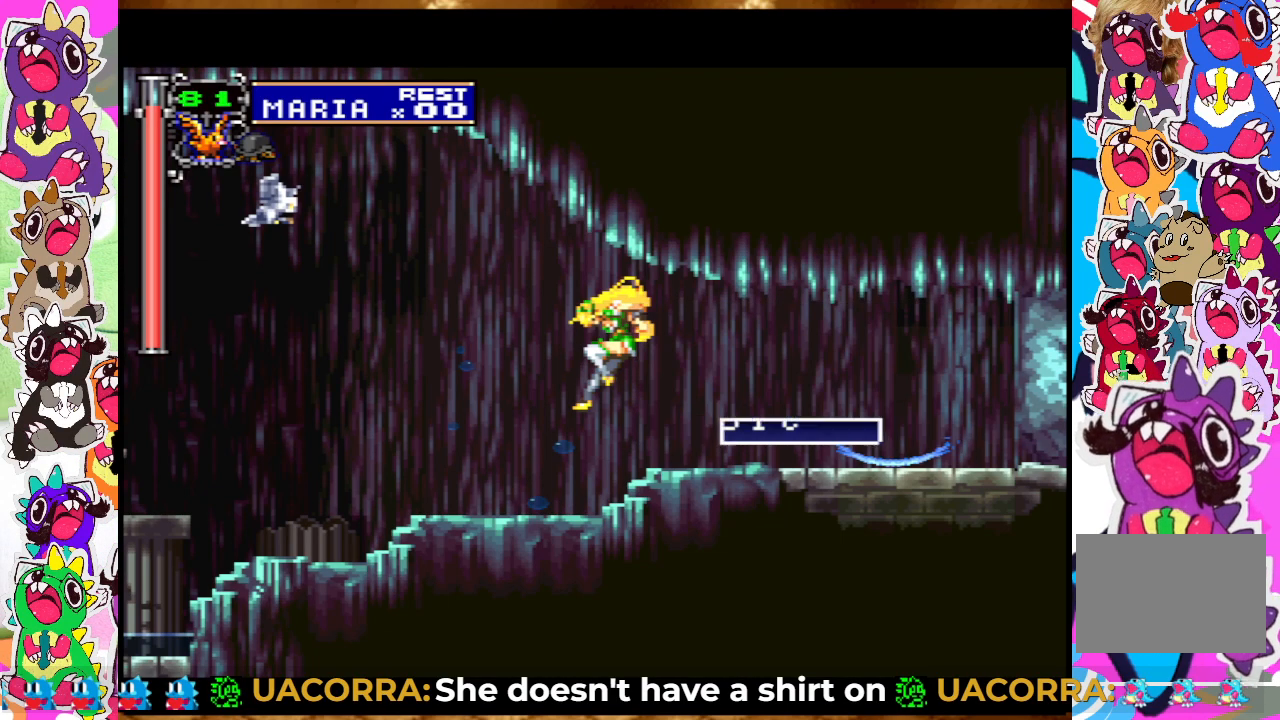
{"buttons": ["DPAD_LEFT"], "left_stick": "center", "right_stick": "center", "events": [[383, "DPAD_LEFT", "down"]]}
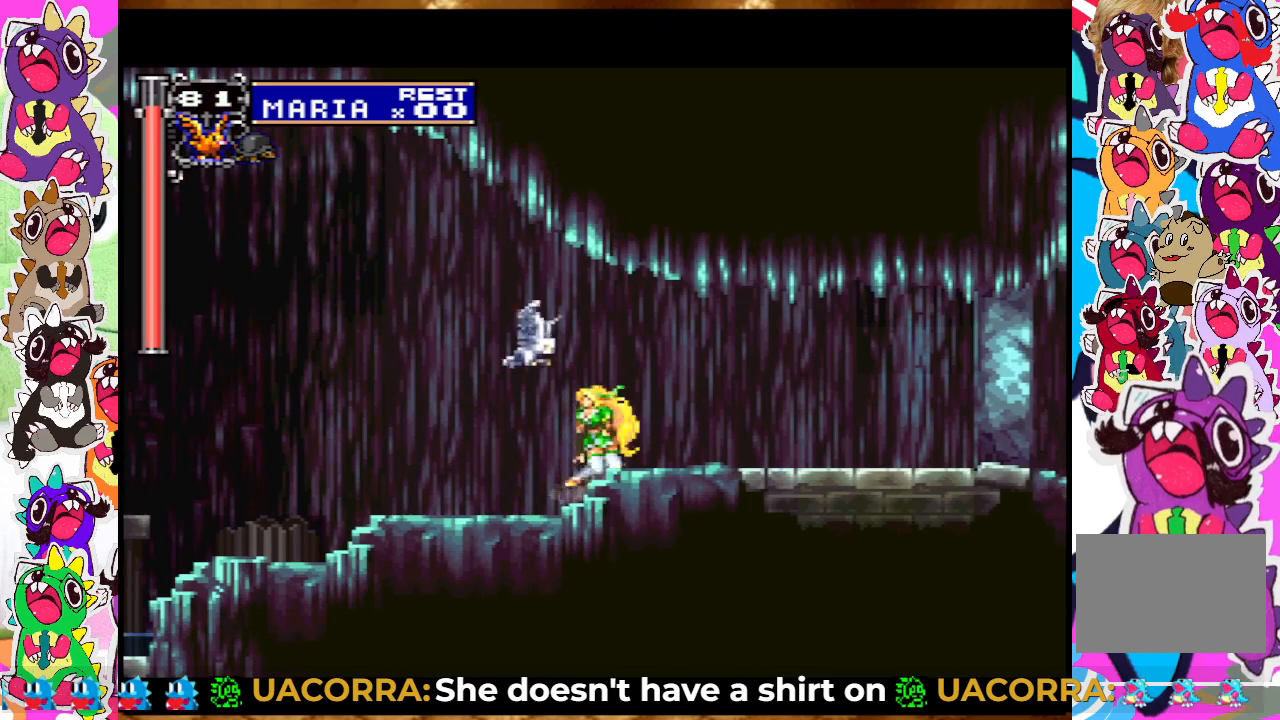
{"buttons": ["DPAD_LEFT"], "left_stick": "center", "right_stick": "center", "events": []}
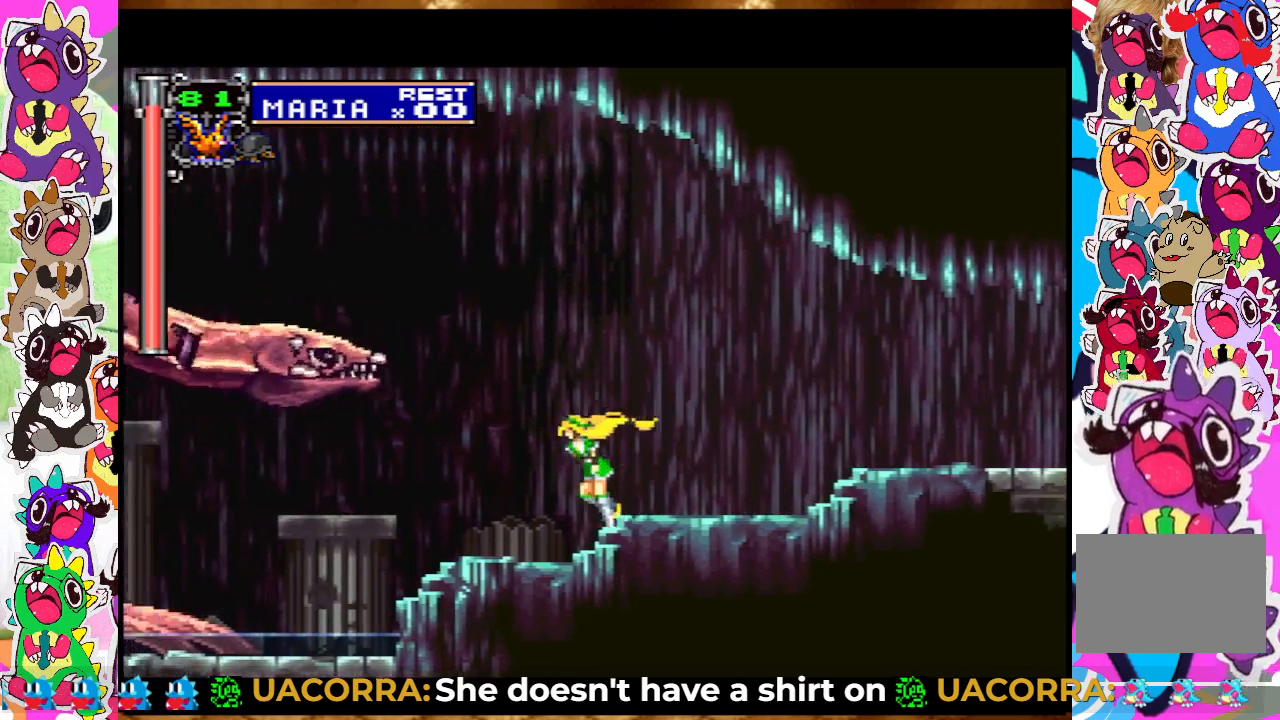
{"buttons": ["SQUARE", "DPAD_RIGHT"], "left_stick": "center", "right_stick": "center", "events": [[250, "DPAD_LEFT", "up"], [267, "DPAD_UP", "down"], [300, "DPAD_RIGHT", "down"], [300, "DPAD_UP", "up"], [433, "SQUARE", "down"]]}
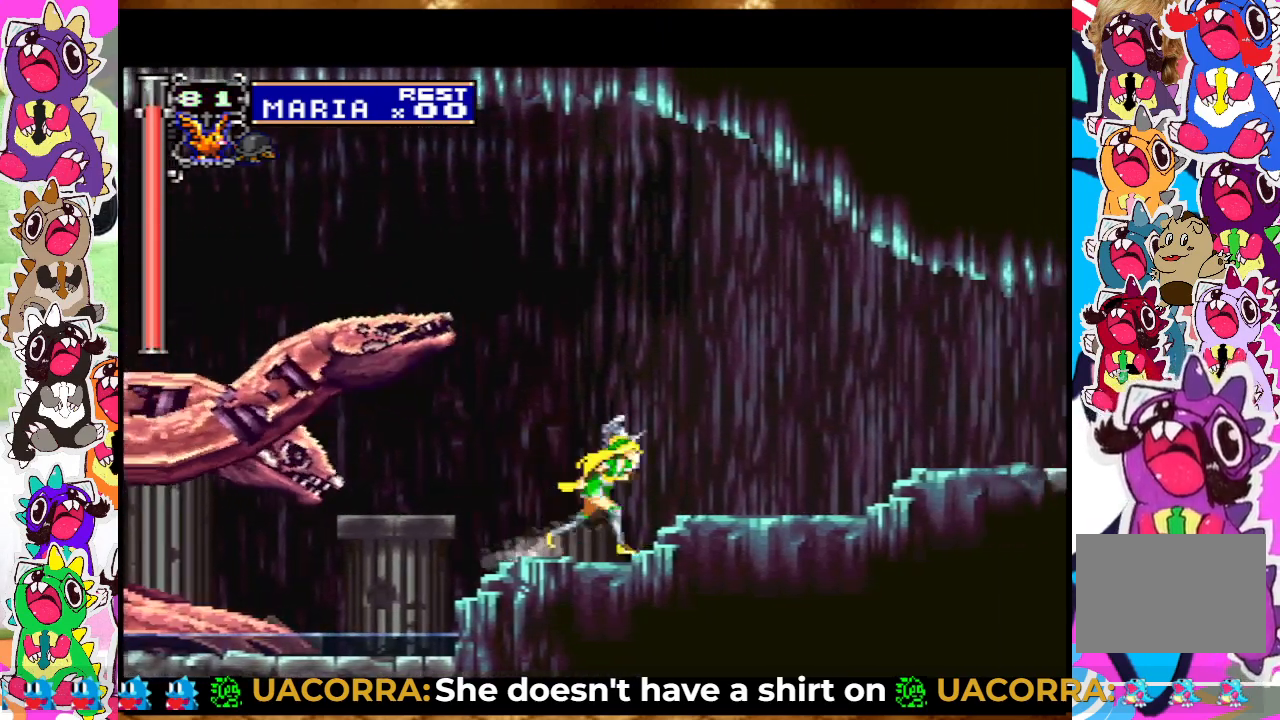
{"buttons": ["DPAD_RIGHT"], "left_stick": "center", "right_stick": "center", "events": [[33, "SQUARE", "up"], [150, "SQUARE", "down"], [183, "SQUARE", "up"], [267, "SQUARE", "down"], [333, "SQUARE", "up"], [400, "SQUARE", "down"], [467, "SQUARE", "up"]]}
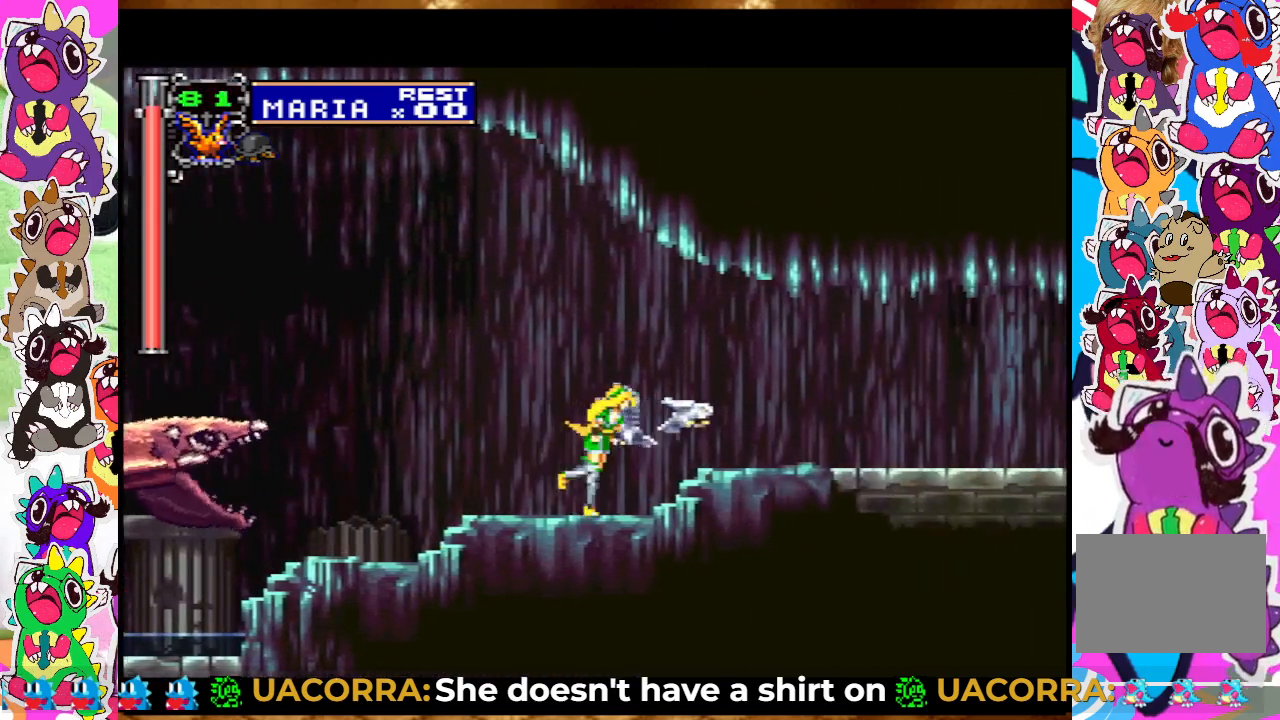
{"buttons": ["SQUARE", "DPAD_LEFT"], "left_stick": "center", "right_stick": "center", "events": [[33, "SQUARE", "down"], [167, "DPAD_RIGHT", "up"], [233, "CROSS", "down"], [233, "DPAD_LEFT", "down"], [233, "SQUARE", "up"], [333, "SQUARE", "down"], [400, "CROSS", "up"], [433, "SQUARE", "up"], [500, "SQUARE", "down"]]}
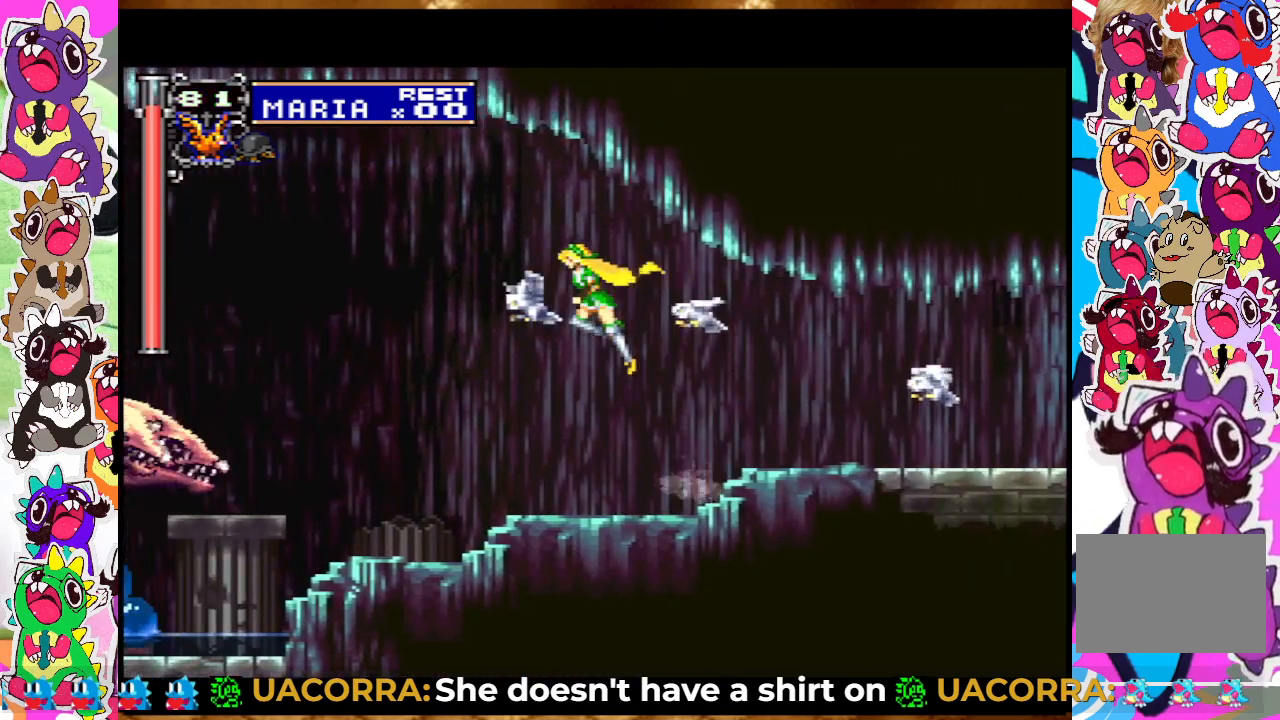
{"buttons": ["SQUARE"], "left_stick": "center", "right_stick": "center", "events": [[67, "SQUARE", "up"], [167, "SQUARE", "down"], [233, "SQUARE", "up"], [317, "SQUARE", "down"], [367, "DPAD_LEFT", "up"], [400, "SQUARE", "up"], [433, "SQUARE", "down"]]}
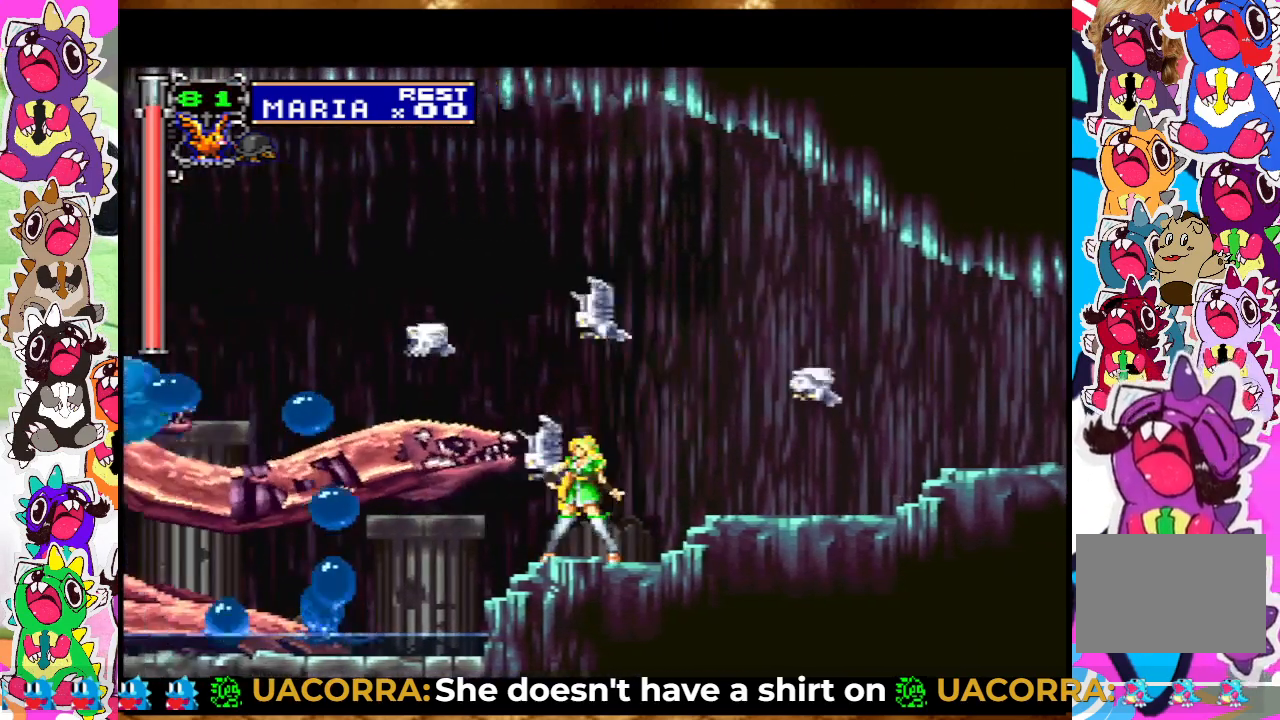
{"buttons": [], "left_stick": "center", "right_stick": "center", "events": [[17, "SQUARE", "up"], [100, "SQUARE", "down"], [133, "SQUARE", "up"], [200, "SQUARE", "down"], [283, "SQUARE", "up"], [350, "SQUARE", "down"], [400, "CROSS", "down"], [467, "CROSS", "up"], [467, "SQUARE", "up"]]}
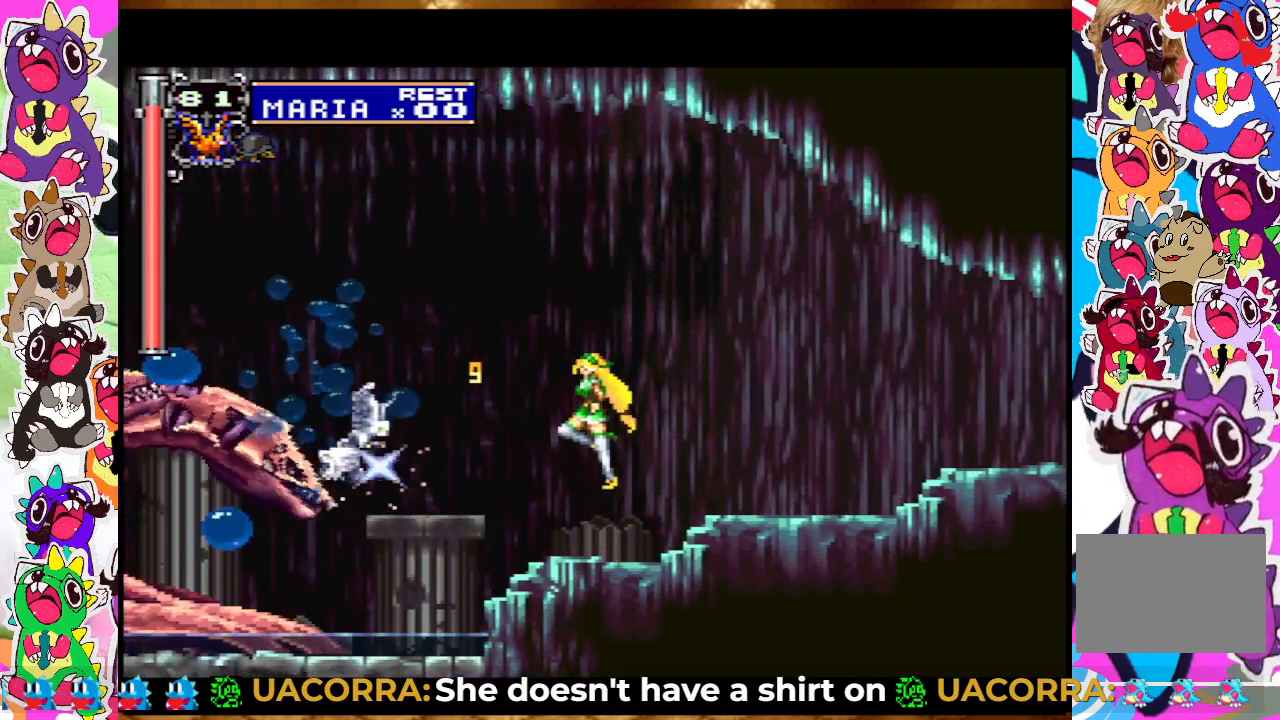
{"buttons": [], "left_stick": "center", "right_stick": "center", "events": [[67, "SQUARE", "down"], [117, "SQUARE", "up"], [167, "SQUARE", "down"], [233, "SQUARE", "up"], [267, "SQUARE", "down"], [367, "SQUARE", "up"], [433, "SQUARE", "down"], [500, "SQUARE", "up"]]}
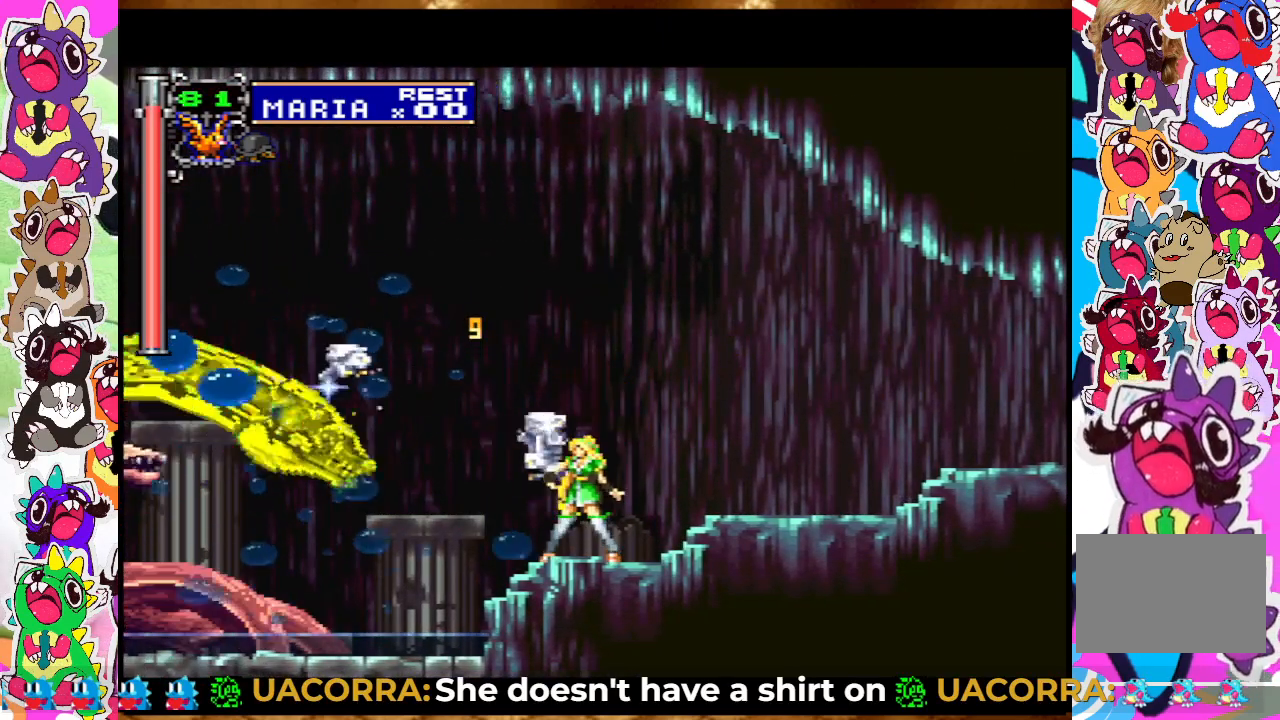
{"buttons": ["DPAD_RIGHT"], "left_stick": "center", "right_stick": "center", "events": [[67, "SQUARE", "down"], [133, "SQUARE", "up"], [200, "SQUARE", "down"], [233, "SQUARE", "up"], [267, "SQUARE", "down"], [367, "DPAD_RIGHT", "down"], [367, "SQUARE", "up"], [433, "SQUARE", "down"], [500, "SQUARE", "up"]]}
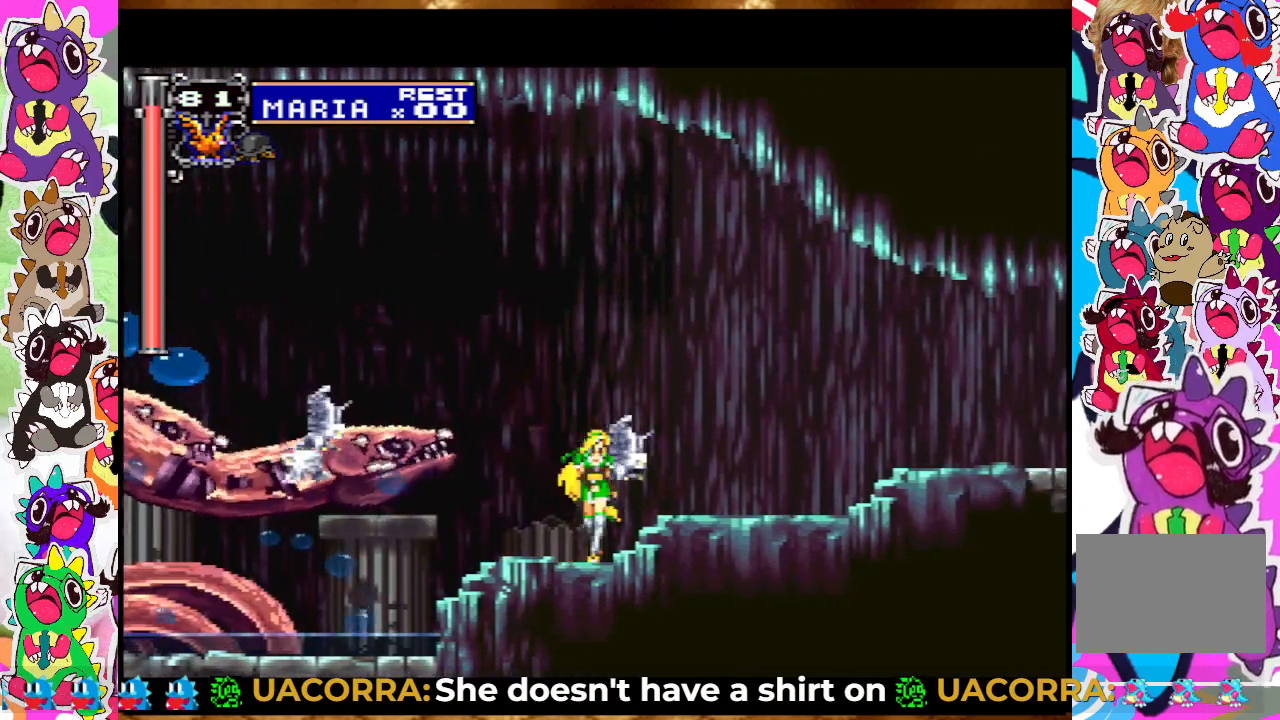
{"buttons": ["CROSS", "SQUARE", "DPAD_RIGHT"], "left_stick": "center", "right_stick": "center", "events": [[67, "SQUARE", "down"], [317, "CROSS", "down"], [383, "SQUARE", "up"], [467, "SQUARE", "down"]]}
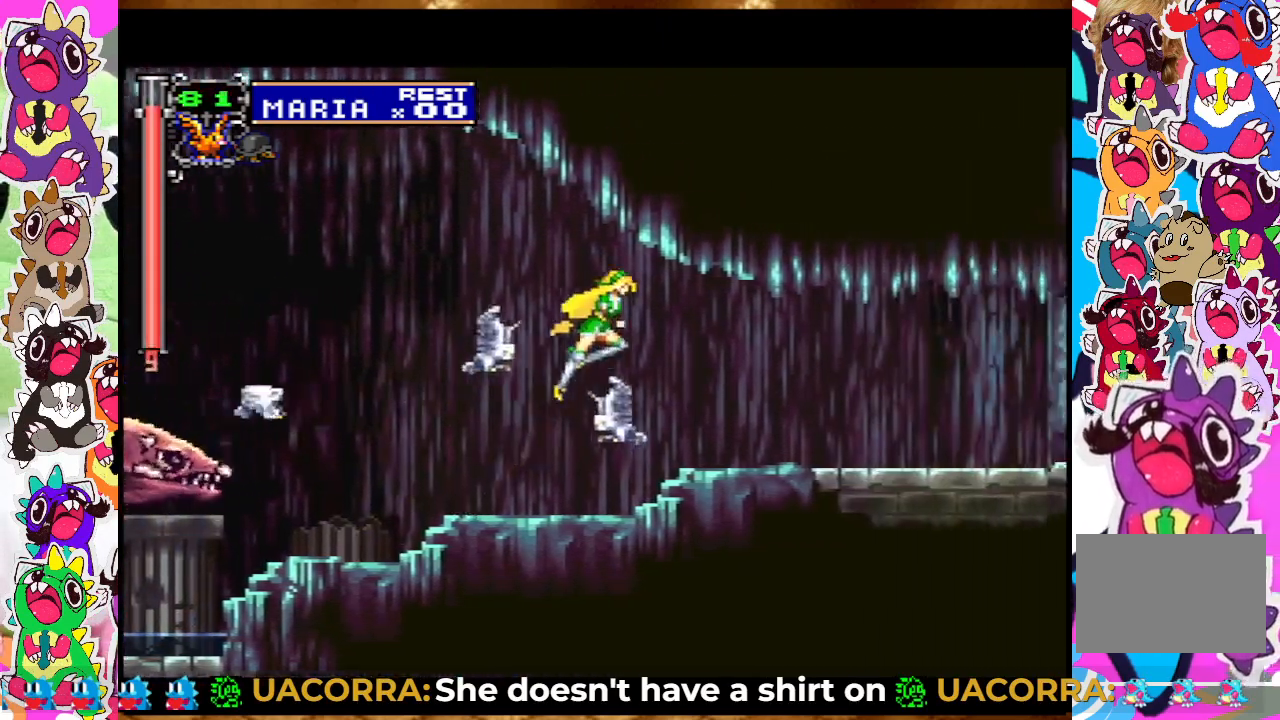
{"buttons": ["DPAD_LEFT"], "left_stick": "center", "right_stick": "center", "events": [[50, "CROSS", "up"], [50, "DPAD_RIGHT", "up"], [50, "SQUARE", "up"], [67, "DPAD_LEFT", "down"], [167, "CROSS", "down"], [233, "SQUARE", "down"], [317, "CROSS", "up"], [333, "SQUARE", "up"], [417, "SQUARE", "down"], [500, "SQUARE", "up"]]}
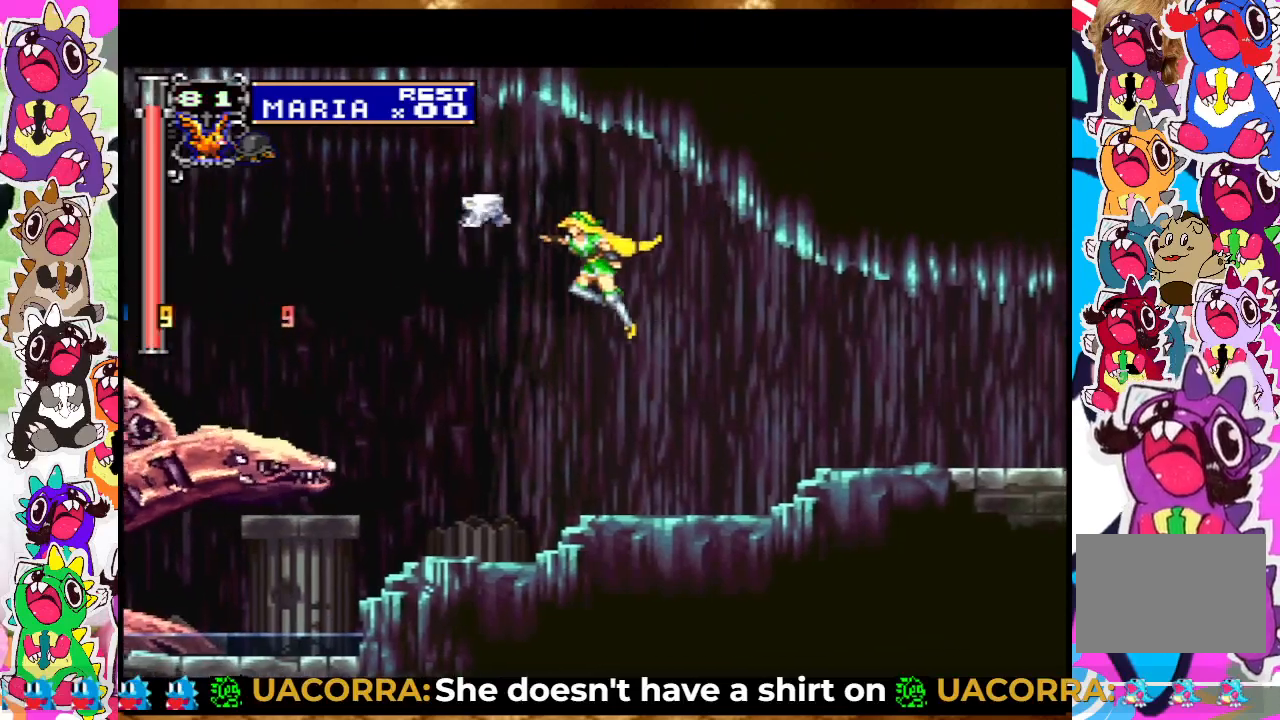
{"buttons": ["SQUARE"], "left_stick": "center", "right_stick": "center", "events": [[67, "SQUARE", "down"], [100, "DPAD_LEFT", "up"], [117, "SQUARE", "up"], [200, "SQUARE", "down"], [267, "SQUARE", "up"], [333, "SQUARE", "down"], [400, "SQUARE", "up"], [467, "SQUARE", "down"]]}
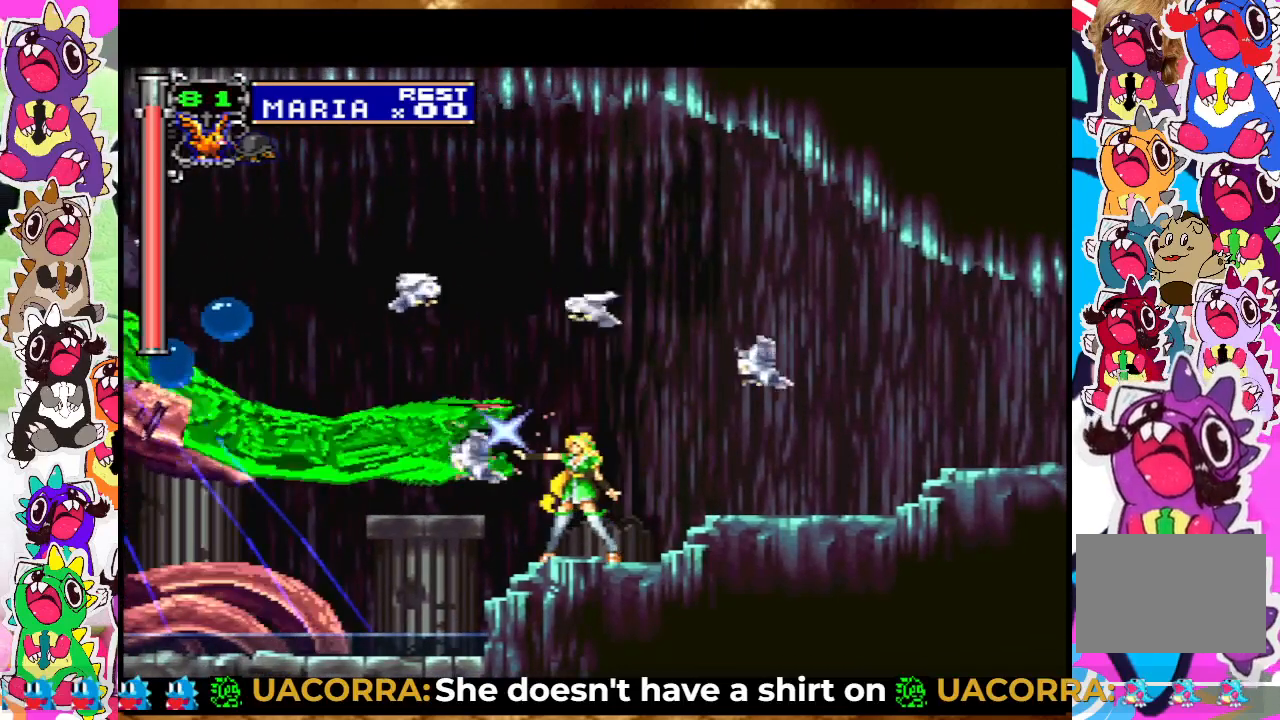
{"buttons": ["SQUARE"], "left_stick": "center", "right_stick": "center", "events": [[17, "SQUARE", "up"], [83, "SQUARE", "down"], [133, "SQUARE", "up"], [217, "SQUARE", "down"], [267, "SQUARE", "up"], [367, "SQUARE", "down"], [400, "SQUARE", "up"], [467, "SQUARE", "down"]]}
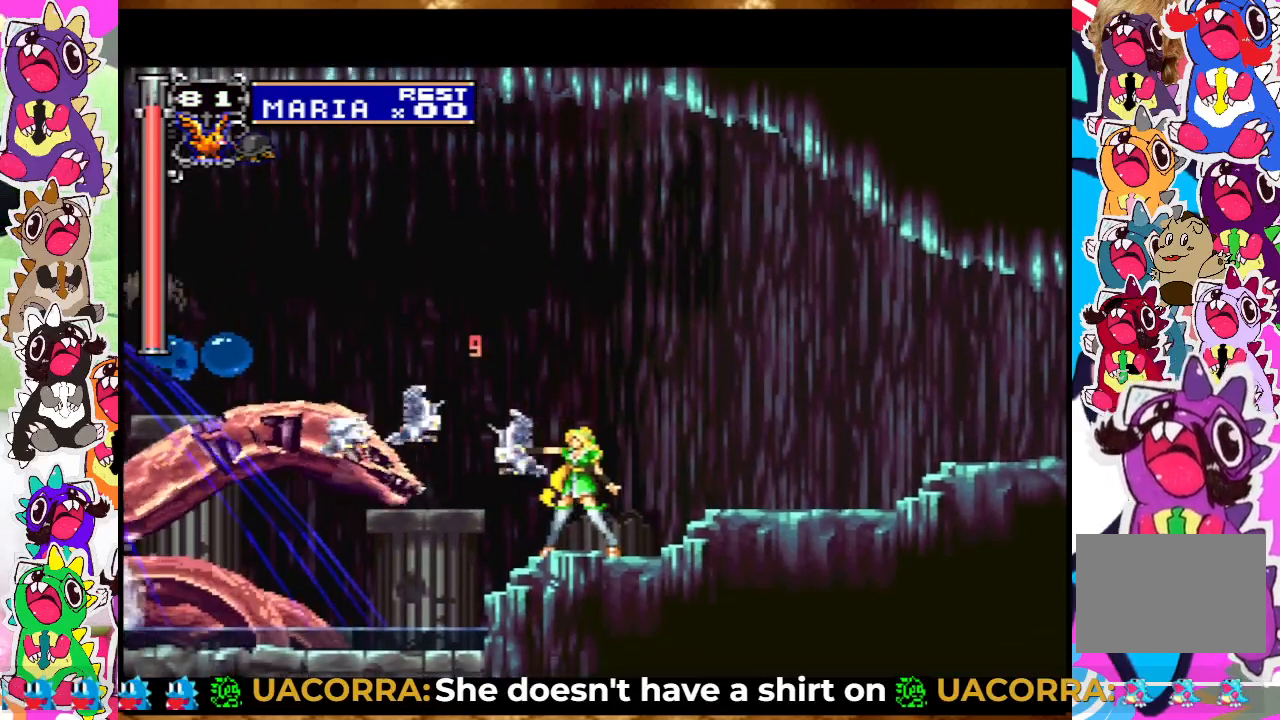
{"buttons": ["CROSS"], "left_stick": "center", "right_stick": "center", "events": [[50, "SQUARE", "up"], [67, "SQUARE", "down"], [150, "SQUARE", "up"], [200, "SQUARE", "down"], [317, "SQUARE", "up"], [400, "CROSS", "down"]]}
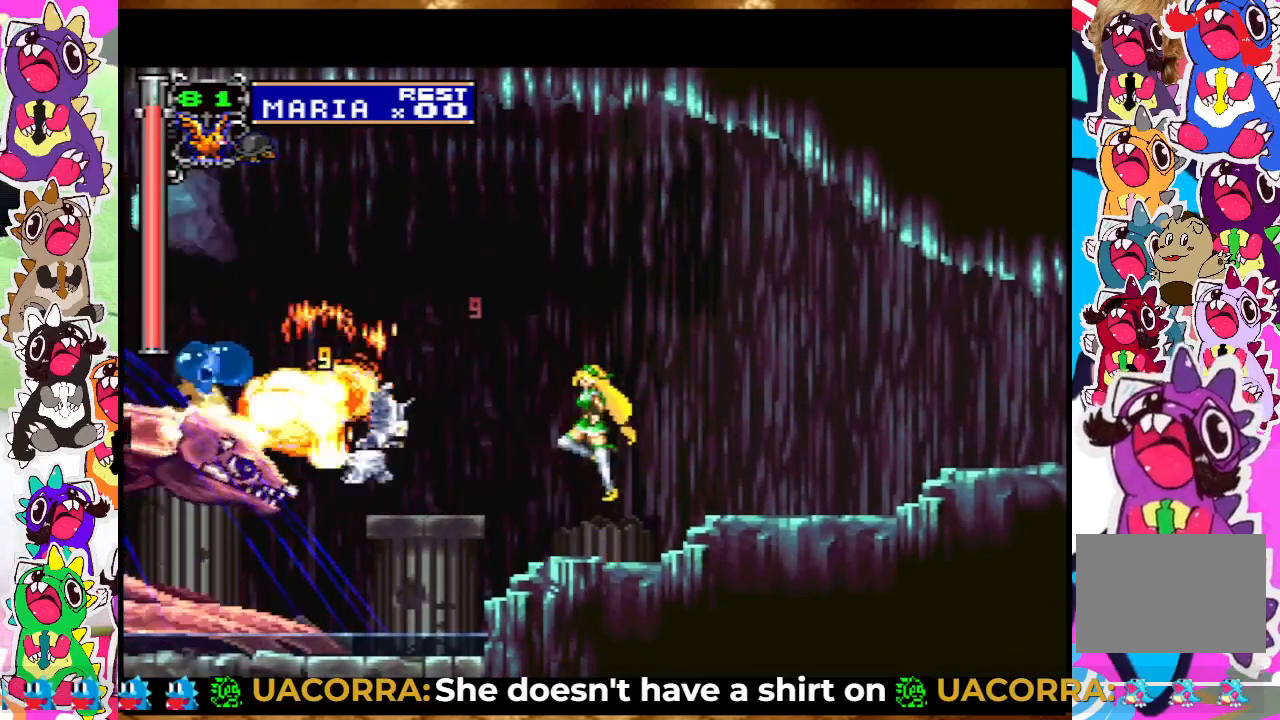
{"buttons": [], "left_stick": "center", "right_stick": "center", "events": [[17, "SQUARE", "down"], [183, "CROSS", "up"], [200, "SQUARE", "up"], [417, "SQUARE", "down"], [467, "SQUARE", "up"]]}
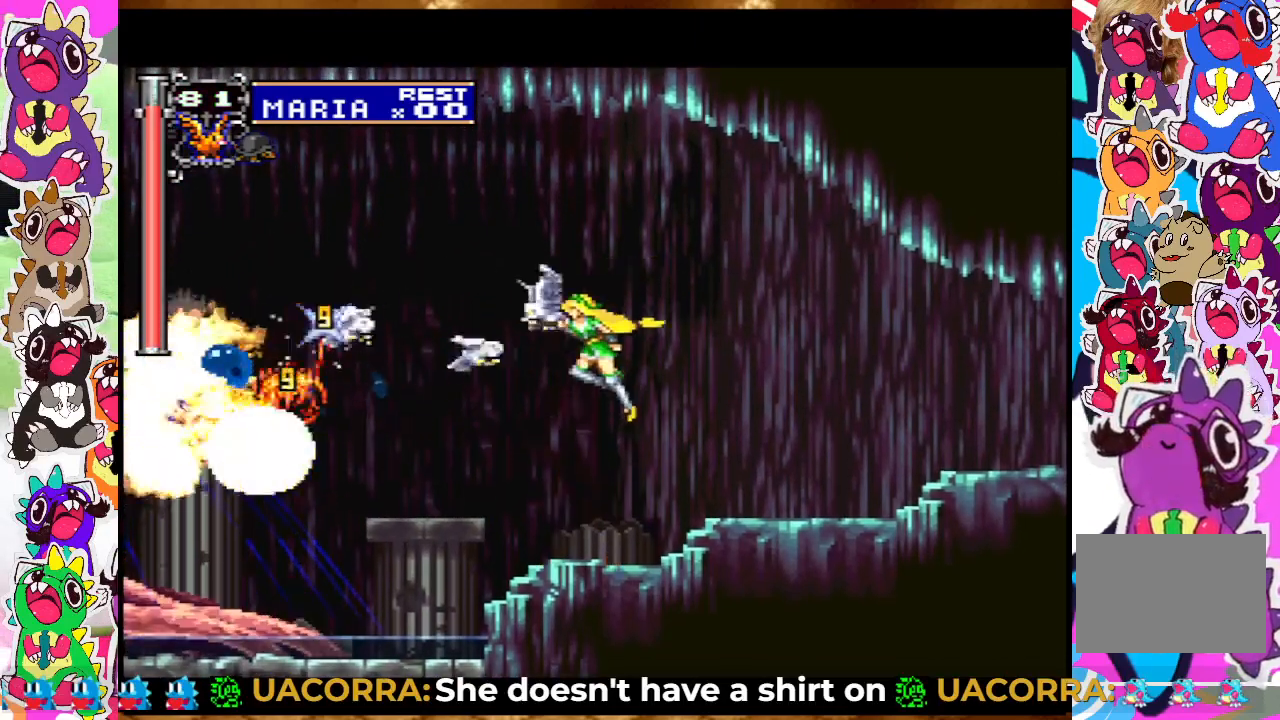
{"buttons": ["SQUARE", "DPAD_DOWN"], "left_stick": "center", "right_stick": "center", "events": [[50, "SQUARE", "down"], [117, "SQUARE", "up"], [217, "SQUARE", "down"], [267, "SQUARE", "up"], [350, "SQUARE", "down"], [400, "DPAD_DOWN", "down"], [417, "SQUARE", "up"], [450, "SQUARE", "down"]]}
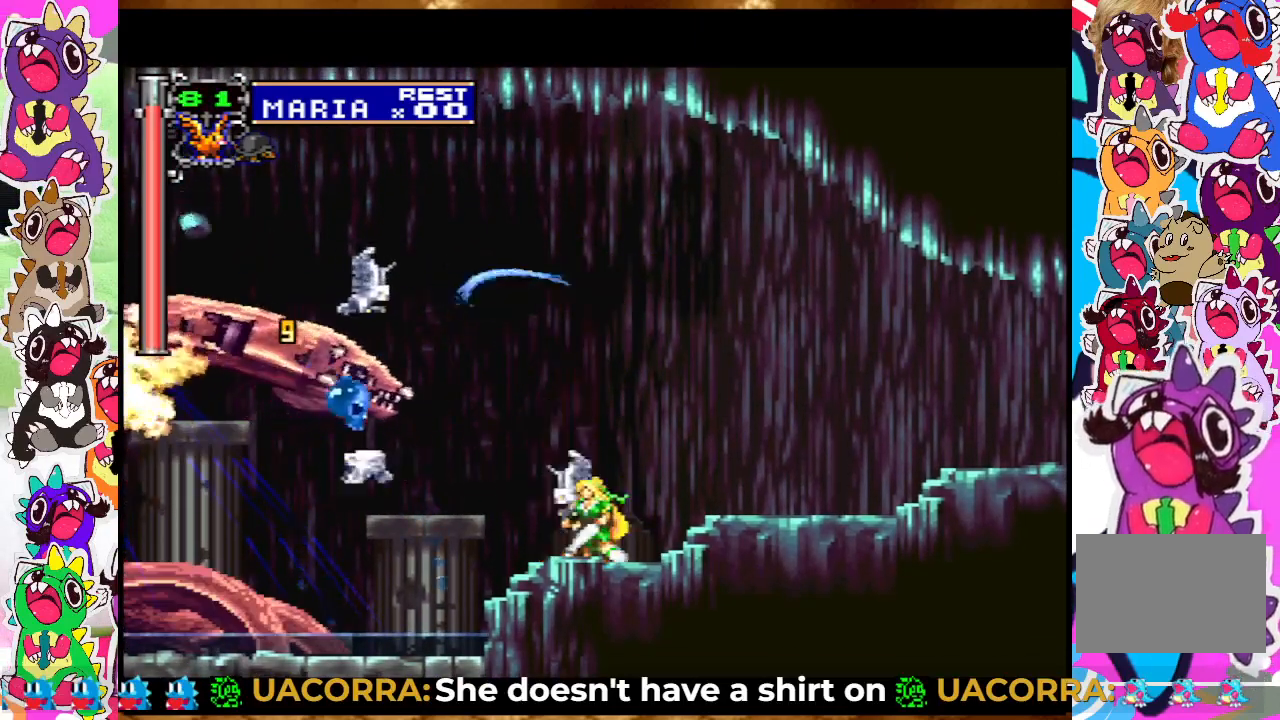
{"buttons": [], "left_stick": "center", "right_stick": "center", "events": [[67, "SQUARE", "up"], [183, "SQUARE", "down"], [200, "DPAD_DOWN", "up"], [200, "SQUARE", "up"], [283, "SQUARE", "down"], [333, "CROSS", "down"], [350, "SQUARE", "up"], [450, "SQUARE", "down"], [500, "CROSS", "up"], [500, "SQUARE", "up"]]}
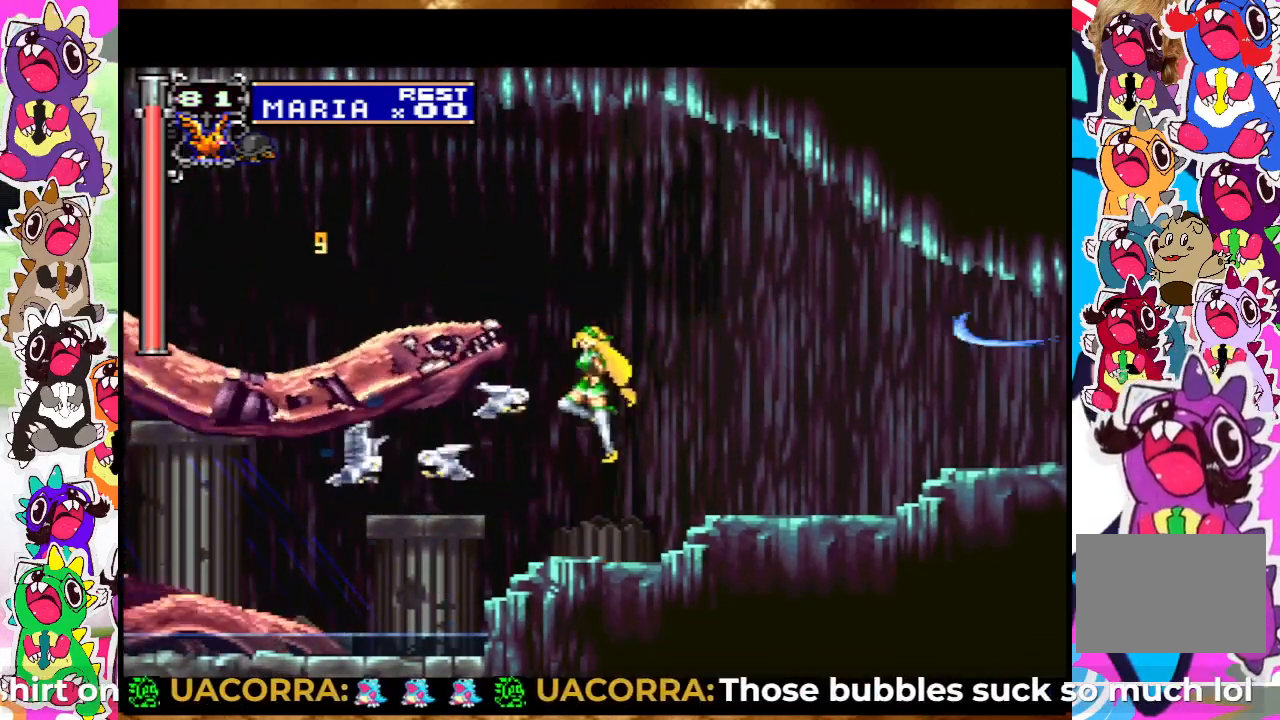
{"buttons": ["SQUARE"], "left_stick": "center", "right_stick": "center", "events": [[83, "SQUARE", "down"], [150, "SQUARE", "up"], [250, "SQUARE", "down"], [267, "SQUARE", "up"], [350, "SQUARE", "down"], [417, "SQUARE", "up"], [500, "SQUARE", "down"]]}
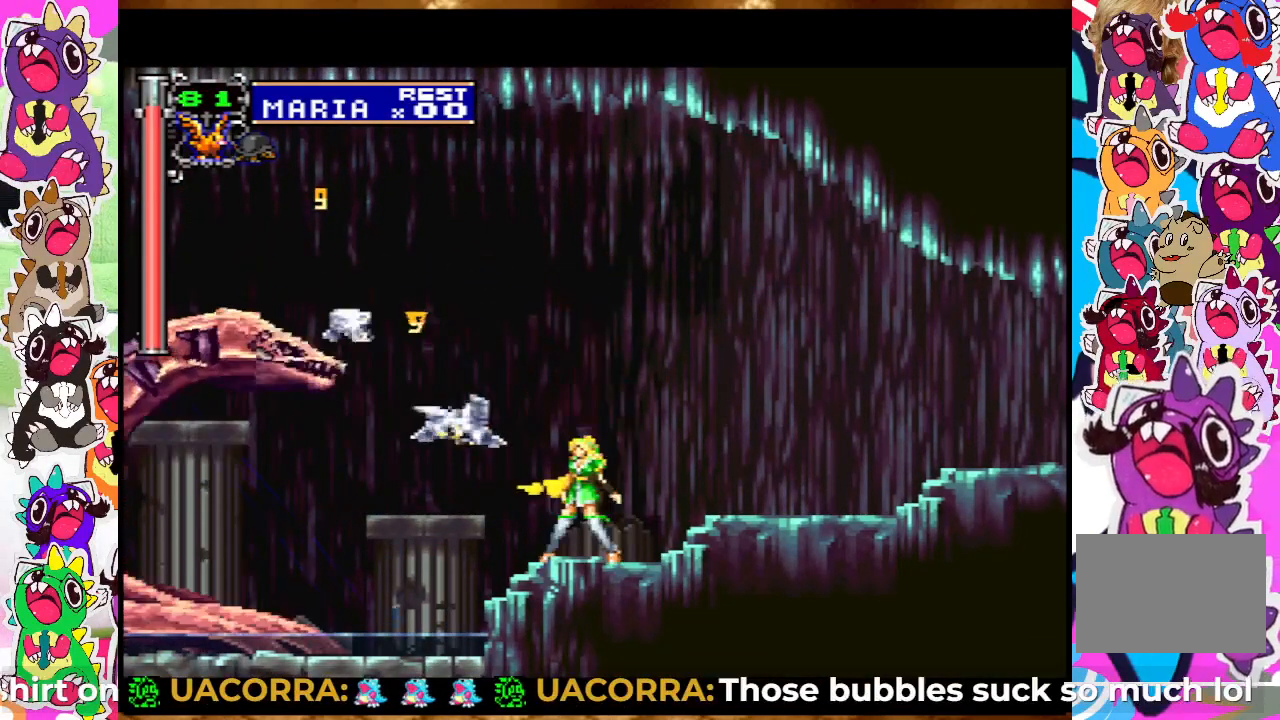
{"buttons": ["SQUARE"], "left_stick": "center", "right_stick": "center", "events": [[100, "CROSS", "down"], [100, "SQUARE", "up"], [250, "SQUARE", "down"], [267, "CROSS", "up"], [267, "SQUARE", "up"], [367, "SQUARE", "down"], [400, "SQUARE", "up"], [467, "SQUARE", "down"]]}
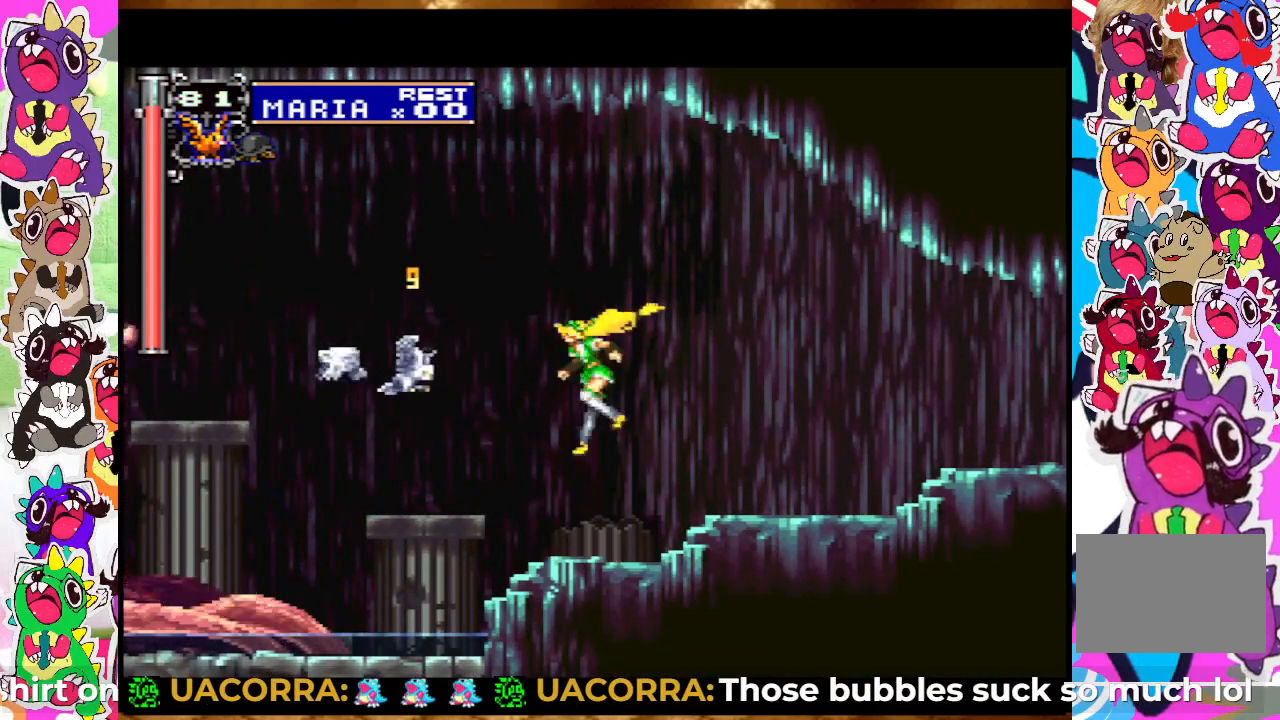
{"buttons": [], "left_stick": "center", "right_stick": "center", "events": [[33, "SQUARE", "up"], [100, "SQUARE", "down"], [250, "SQUARE", "up"], [317, "CROSS", "down"], [417, "SQUARE", "down"], [467, "CROSS", "up"], [467, "SQUARE", "up"]]}
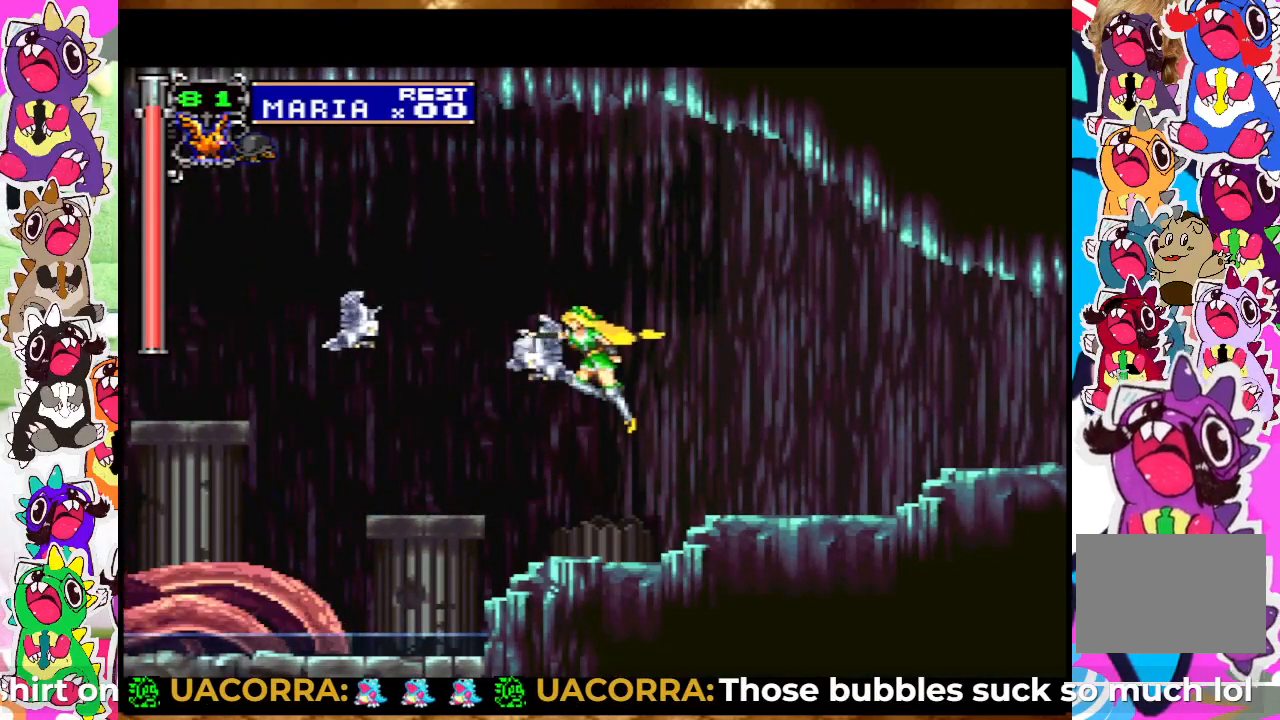
{"buttons": ["DPAD_LEFT"], "left_stick": "center", "right_stick": "center", "events": [[67, "SQUARE", "down"], [150, "SQUARE", "up"], [317, "SQUARE", "down"], [433, "SQUARE", "up"], [500, "DPAD_LEFT", "down"]]}
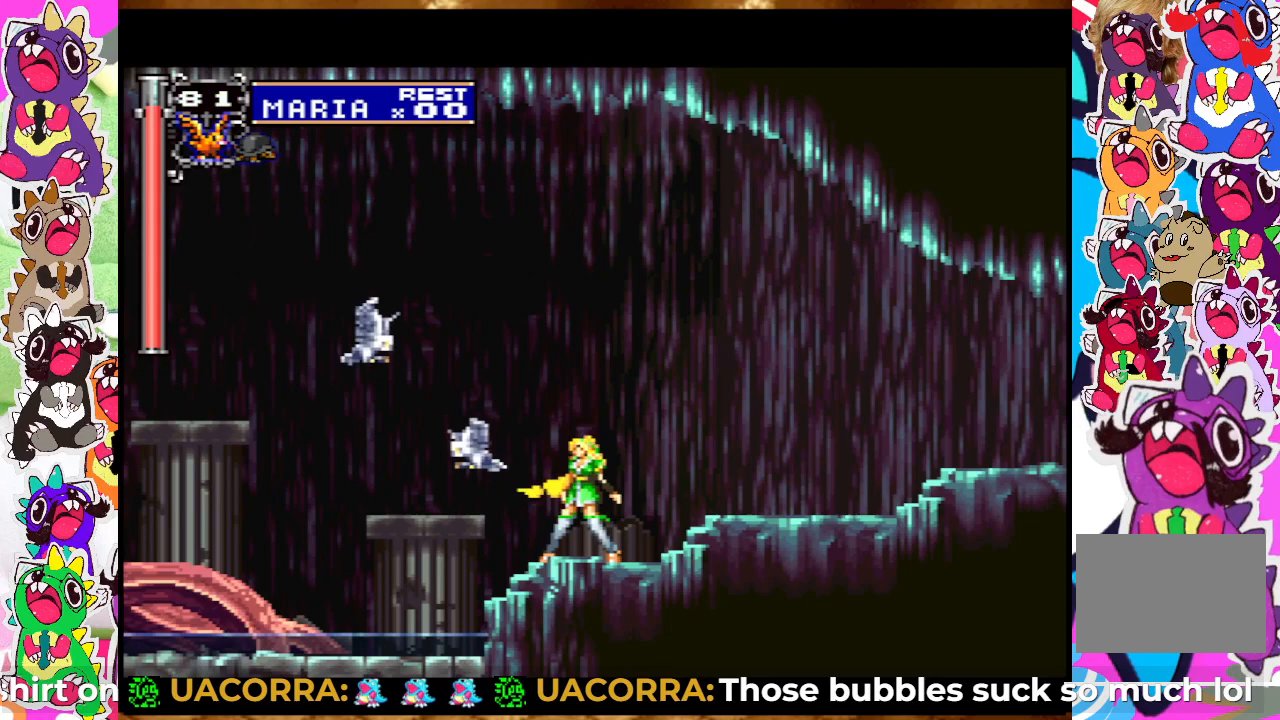
{"buttons": [], "left_stick": "center", "right_stick": "center", "events": [[133, "DPAD_LEFT", "up"], [267, "SQUARE", "down"], [350, "SQUARE", "up"], [417, "SQUARE", "down"], [467, "SQUARE", "up"]]}
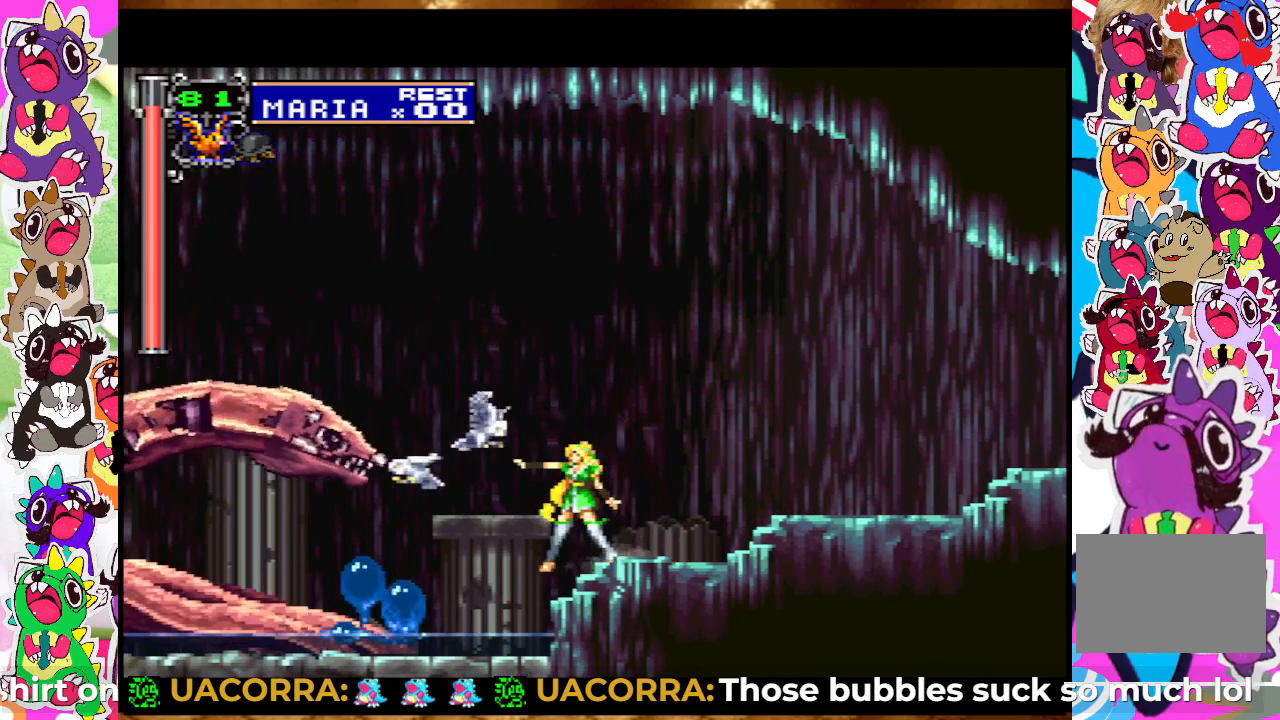
{"buttons": ["SQUARE", "DPAD_UP"], "left_stick": "center", "right_stick": "center", "events": [[117, "DPAD_UP", "down"], [200, "SQUARE", "down"], [250, "SQUARE", "up"], [350, "SQUARE", "down"], [400, "SQUARE", "up"], [450, "SQUARE", "down"]]}
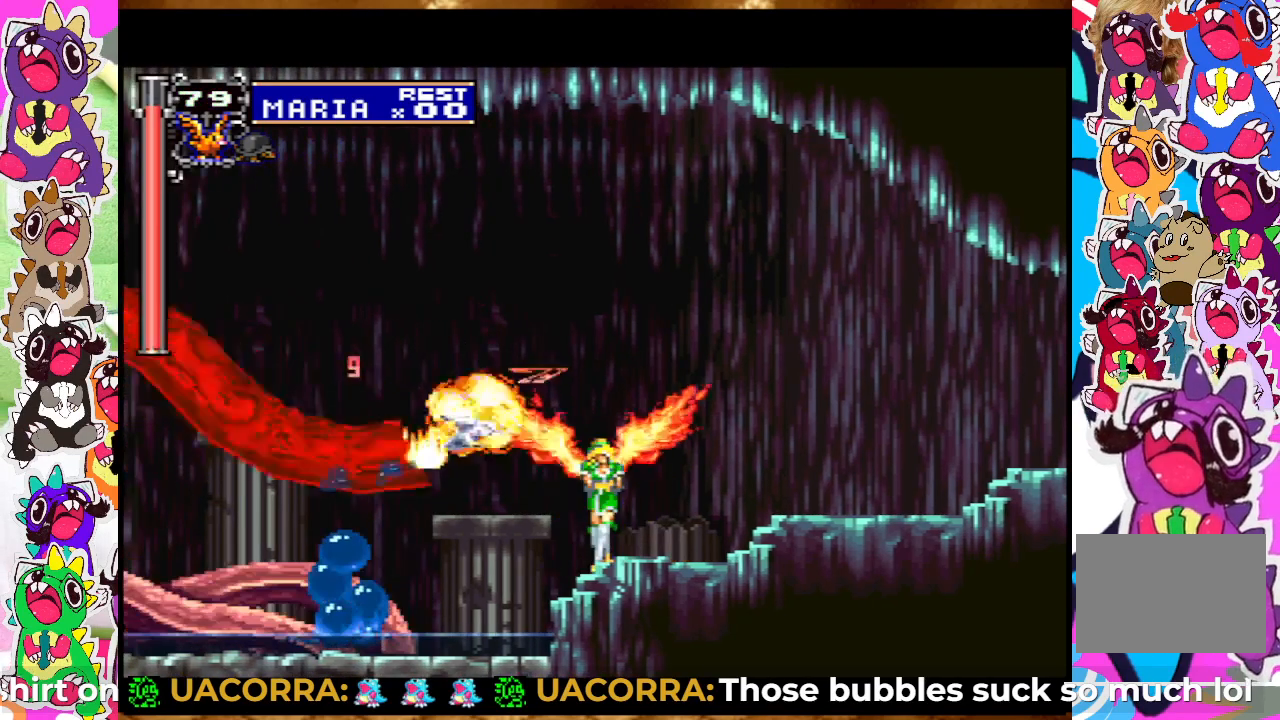
{"buttons": [], "left_stick": "center", "right_stick": "center", "events": [[17, "SQUARE", "up"], [67, "SQUARE", "down"], [117, "SQUARE", "up"], [183, "SQUARE", "down"], [250, "SQUARE", "up"], [300, "DPAD_UP", "up"], [300, "SQUARE", "down"], [333, "SQUARE", "up"]]}
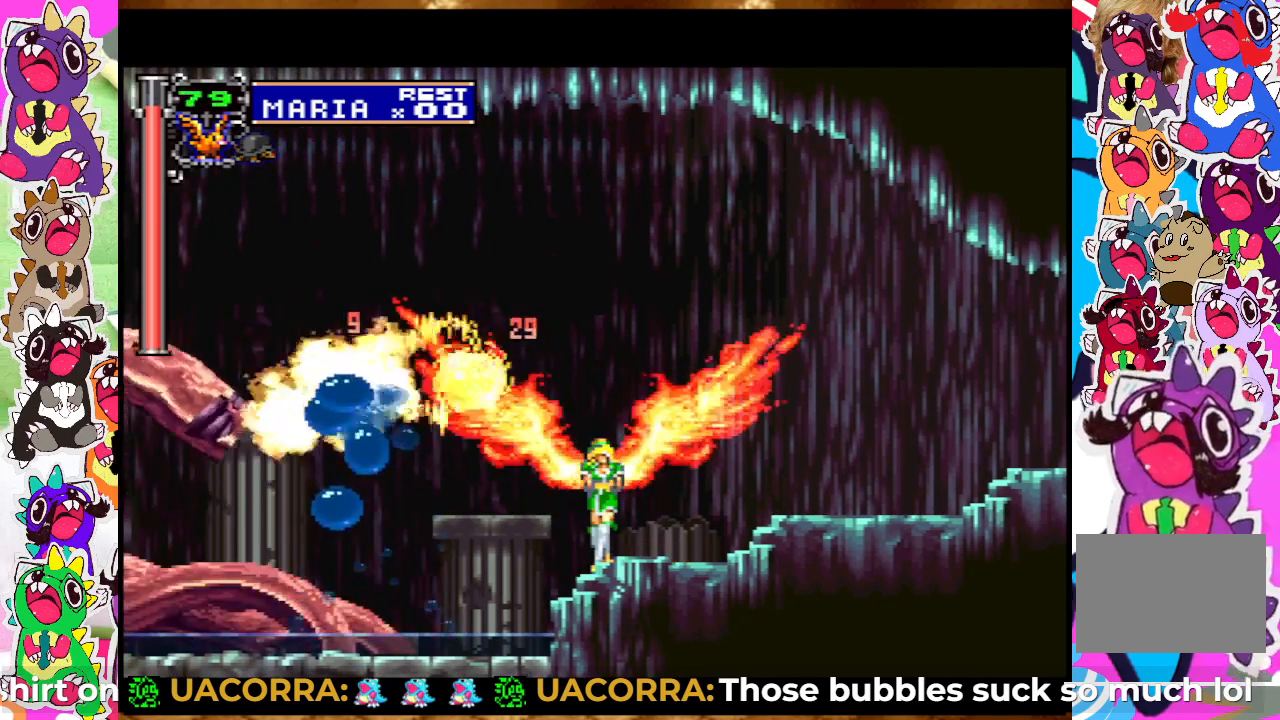
{"buttons": ["DPAD_UP"], "left_stick": "center", "right_stick": "center", "events": [[117, "SQUARE", "down"], [150, "DPAD_UP", "down"], [167, "SQUARE", "up"], [267, "SQUARE", "down"], [317, "SQUARE", "up"], [383, "SQUARE", "down"], [433, "SQUARE", "up"]]}
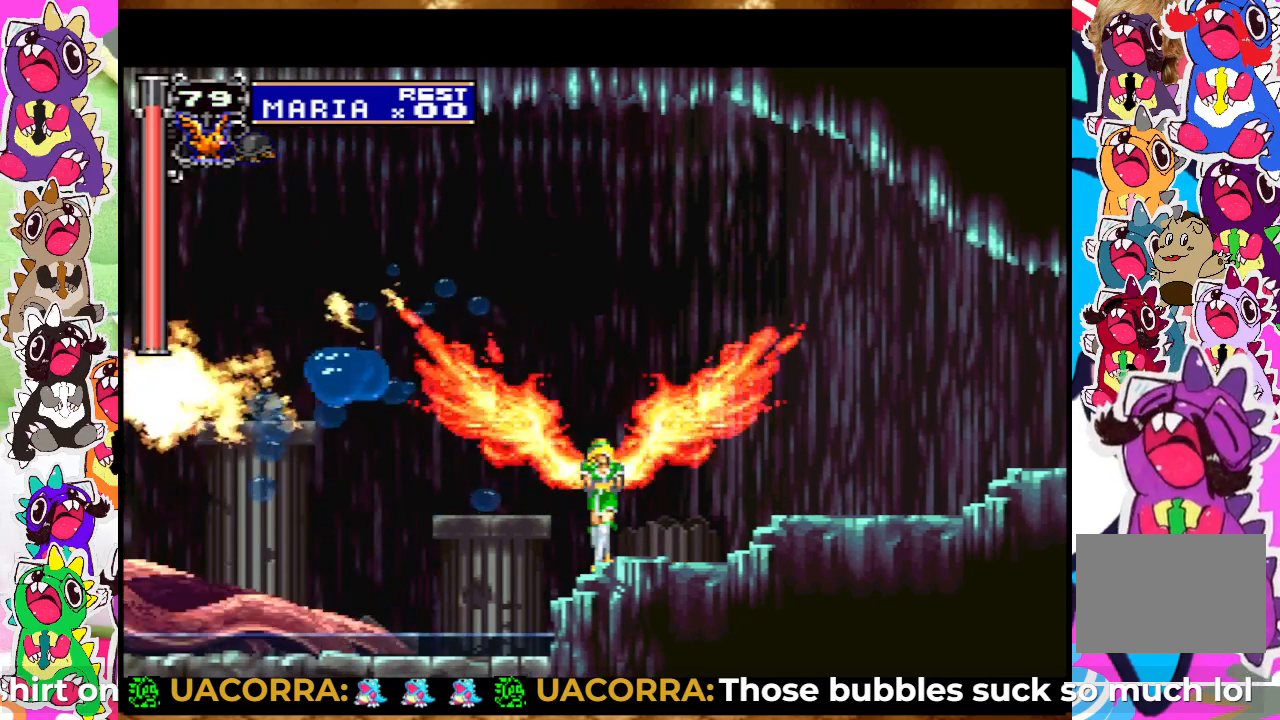
{"buttons": [], "left_stick": "center", "right_stick": "center", "events": [[17, "SQUARE", "down"], [83, "SQUARE", "up"], [133, "SQUARE", "down"], [217, "SQUARE", "up"], [417, "DPAD_UP", "up"]]}
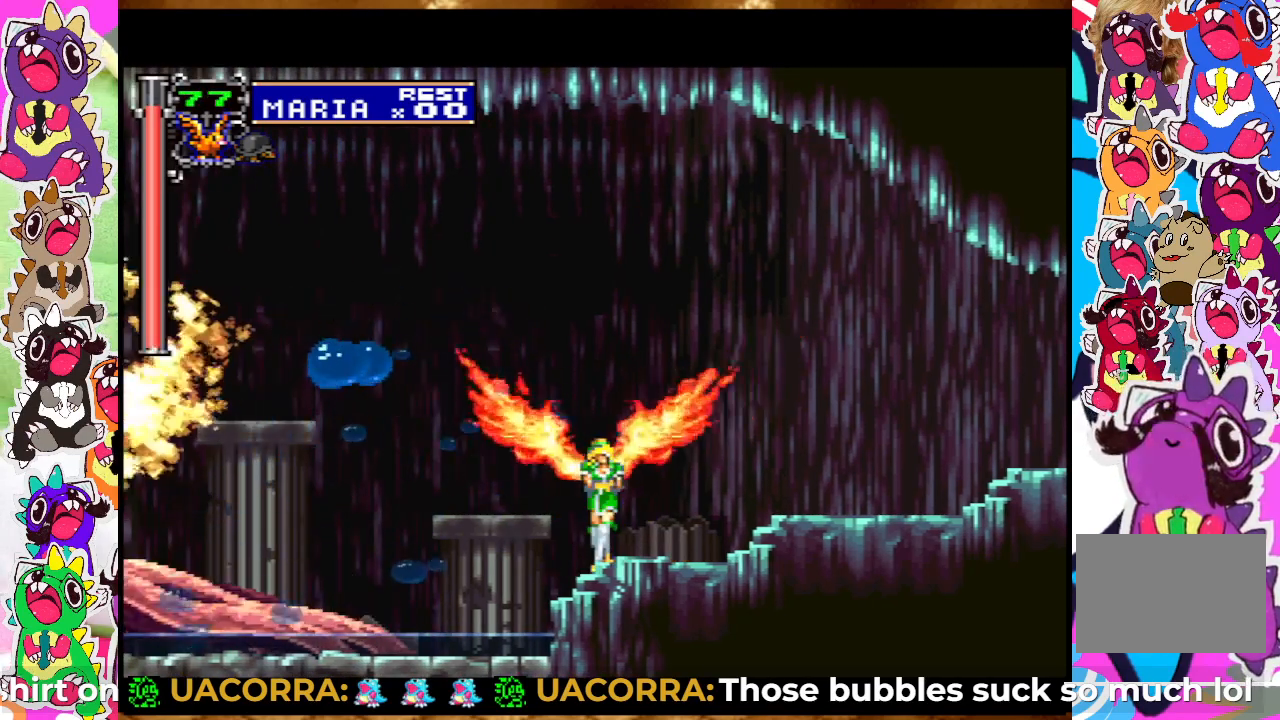
{"buttons": ["SQUARE"], "left_stick": "center", "right_stick": "center", "events": [[17, "CROSS", "down"], [50, "SQUARE", "down"], [83, "CROSS", "up"], [117, "SQUARE", "up"], [217, "SQUARE", "down"], [250, "SQUARE", "up"], [317, "SQUARE", "down"], [400, "SQUARE", "up"], [450, "SQUARE", "down"]]}
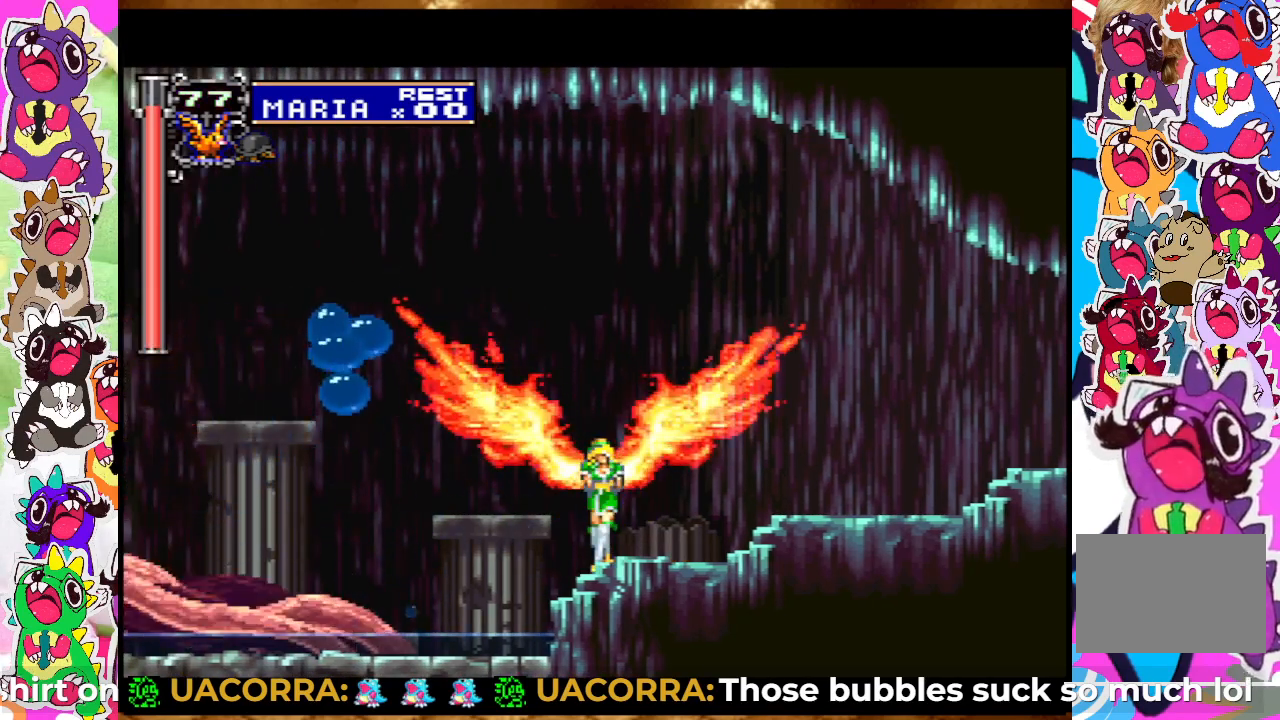
{"buttons": ["CROSS", "SQUARE"], "left_stick": "center", "right_stick": "center", "events": [[17, "SQUARE", "up"], [100, "SQUARE", "down"], [150, "SQUARE", "up"], [250, "SQUARE", "down"], [300, "SQUARE", "up"], [383, "CROSS", "down"], [500, "SQUARE", "down"]]}
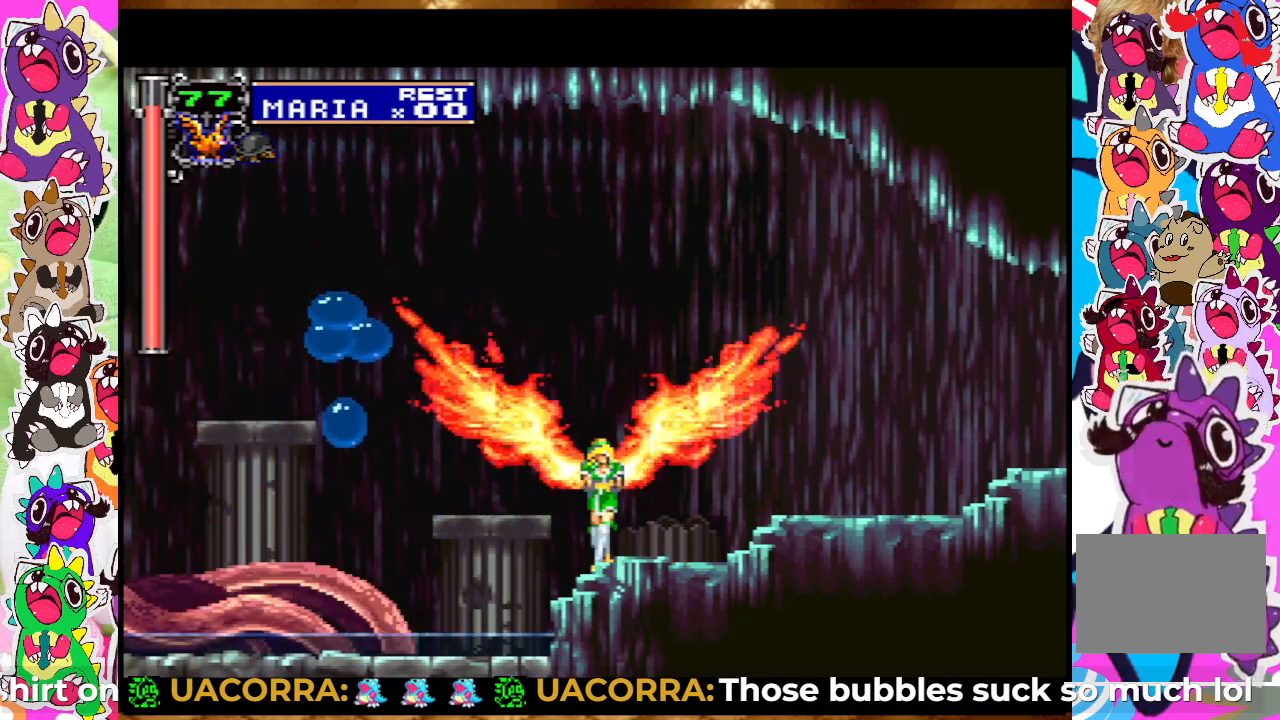
{"buttons": ["CROSS"], "left_stick": "center", "right_stick": "center", "events": [[17, "CROSS", "up"], [50, "SQUARE", "up"], [250, "SQUARE", "down"], [350, "SQUARE", "up"], [433, "CROSS", "down"]]}
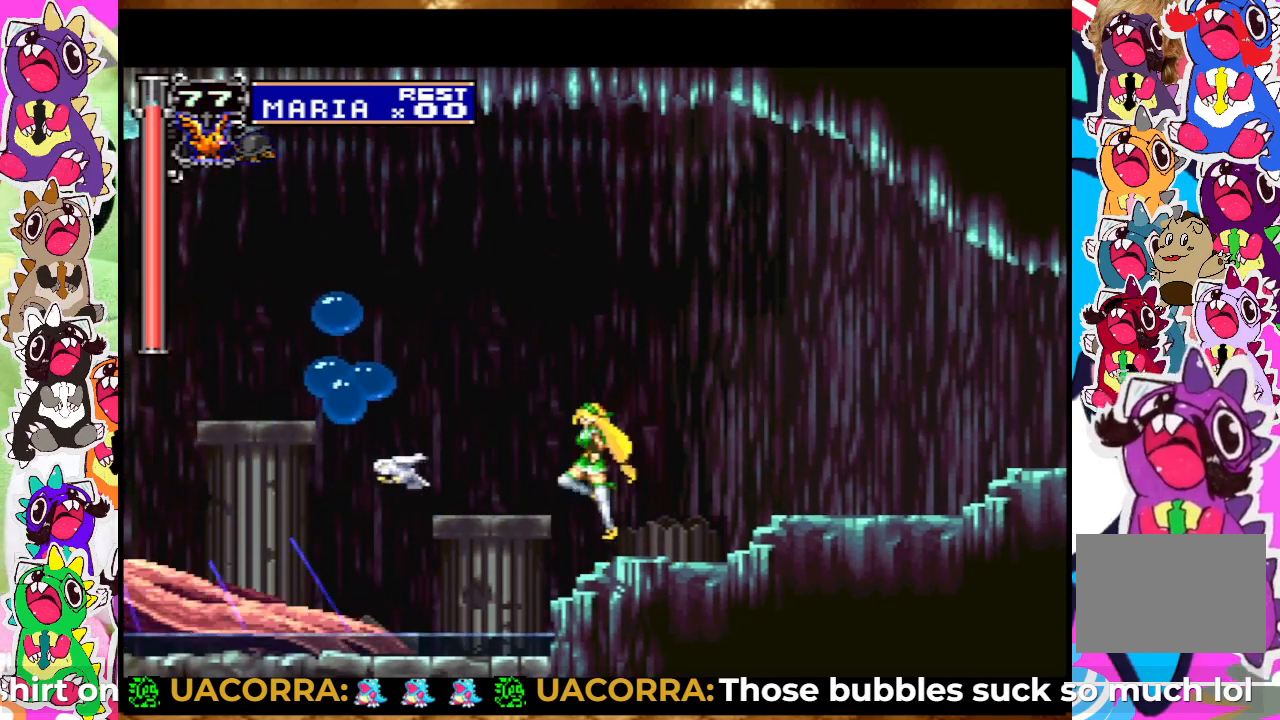
{"buttons": [], "left_stick": "center", "right_stick": "center", "events": [[17, "SQUARE", "down"], [50, "CROSS", "up"], [67, "SQUARE", "up"], [167, "SQUARE", "down"], [233, "SQUARE", "up"], [317, "SQUARE", "down"], [467, "SQUARE", "up"]]}